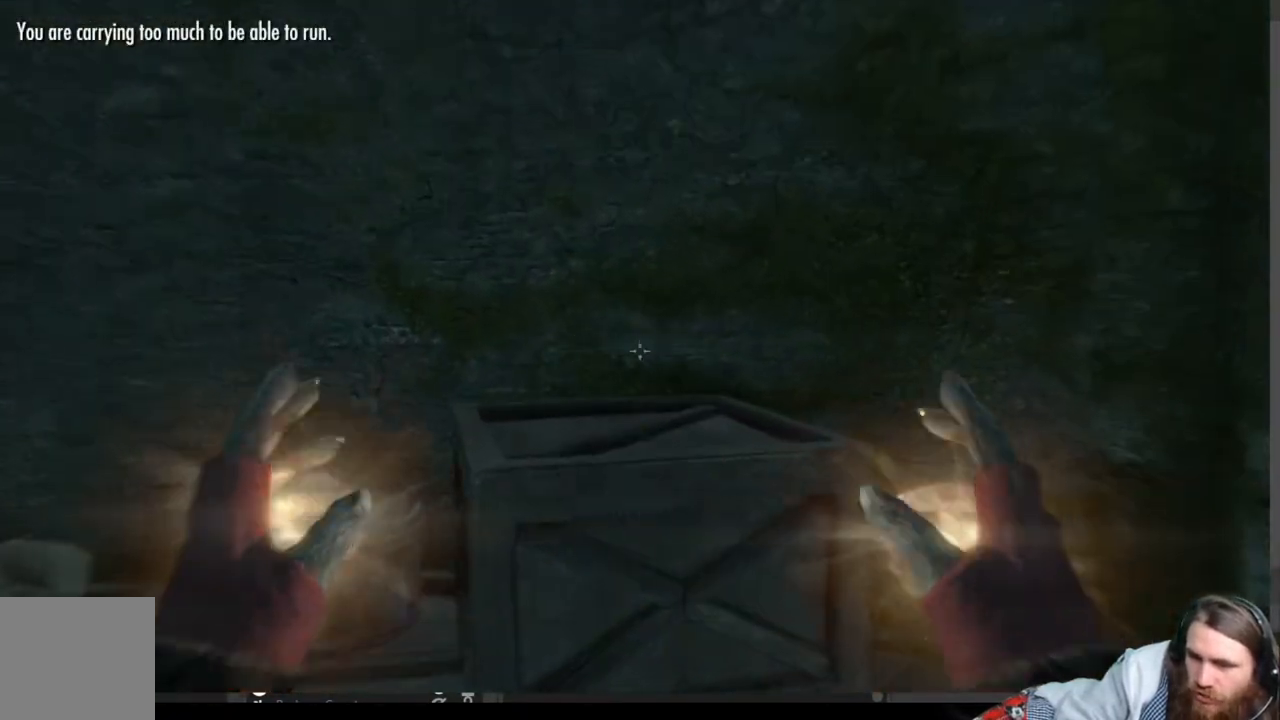
Gameplay with a controller (Xbox layout); each line is a JSON object with the inputs held at the frame after it. "events" lists button and stick changes between this image and that frame as [ms after this image, input, new state], when the widget could be followed in between.
{"buttons": [], "left_stick": "center", "right_stick": "center", "events": [[50, "B", "up"], [67, "DPAD_RIGHT", "down"], [200, "DPAD_RIGHT", "up"], [283, "A", "down"], [433, "A", "up"]]}
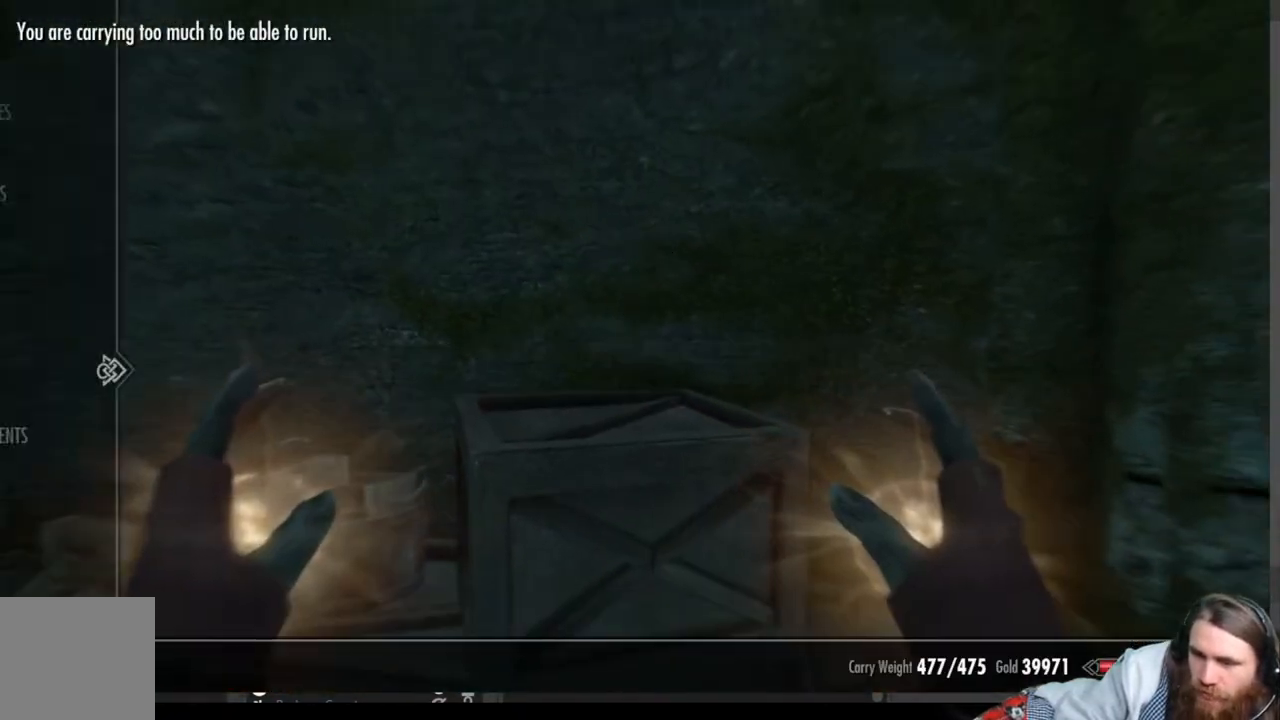
{"buttons": [], "left_stick": "center", "right_stick": "center", "events": []}
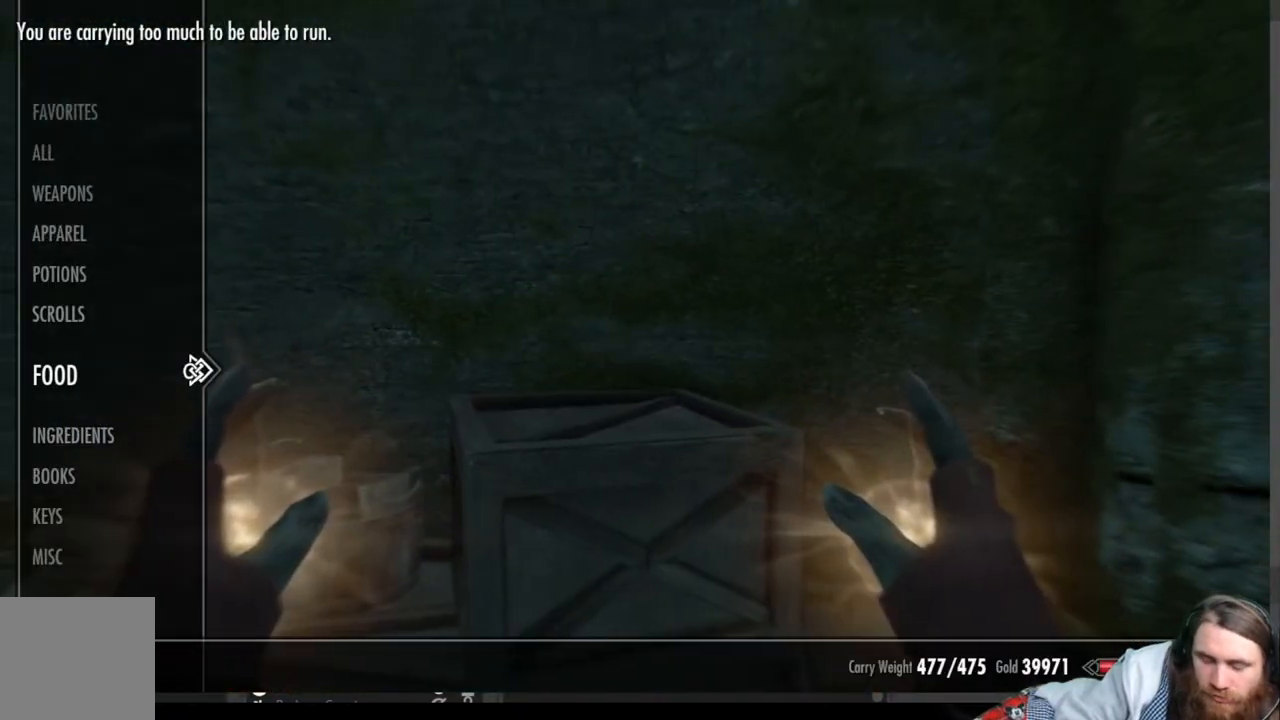
{"buttons": [], "left_stick": "center", "right_stick": "center", "events": [[133, "DPAD_RIGHT", "down"], [250, "DPAD_RIGHT", "up"]]}
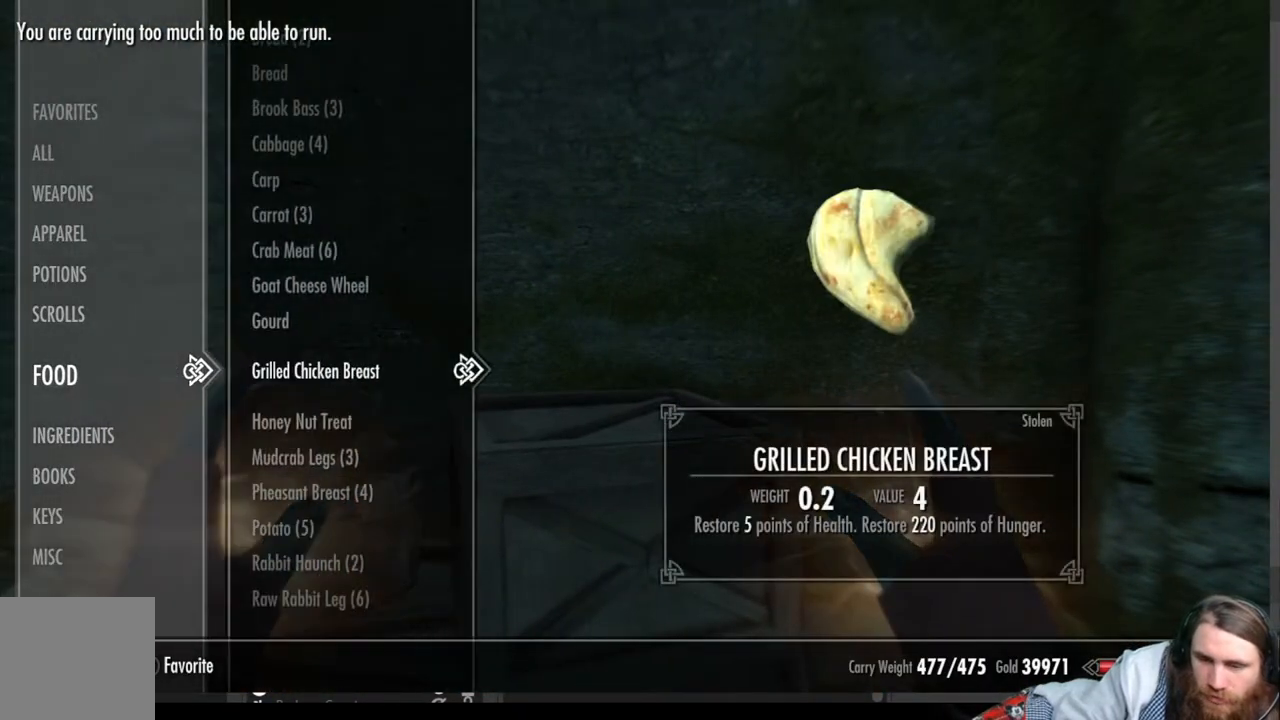
{"buttons": [], "left_stick": "center", "right_stick": "center", "events": []}
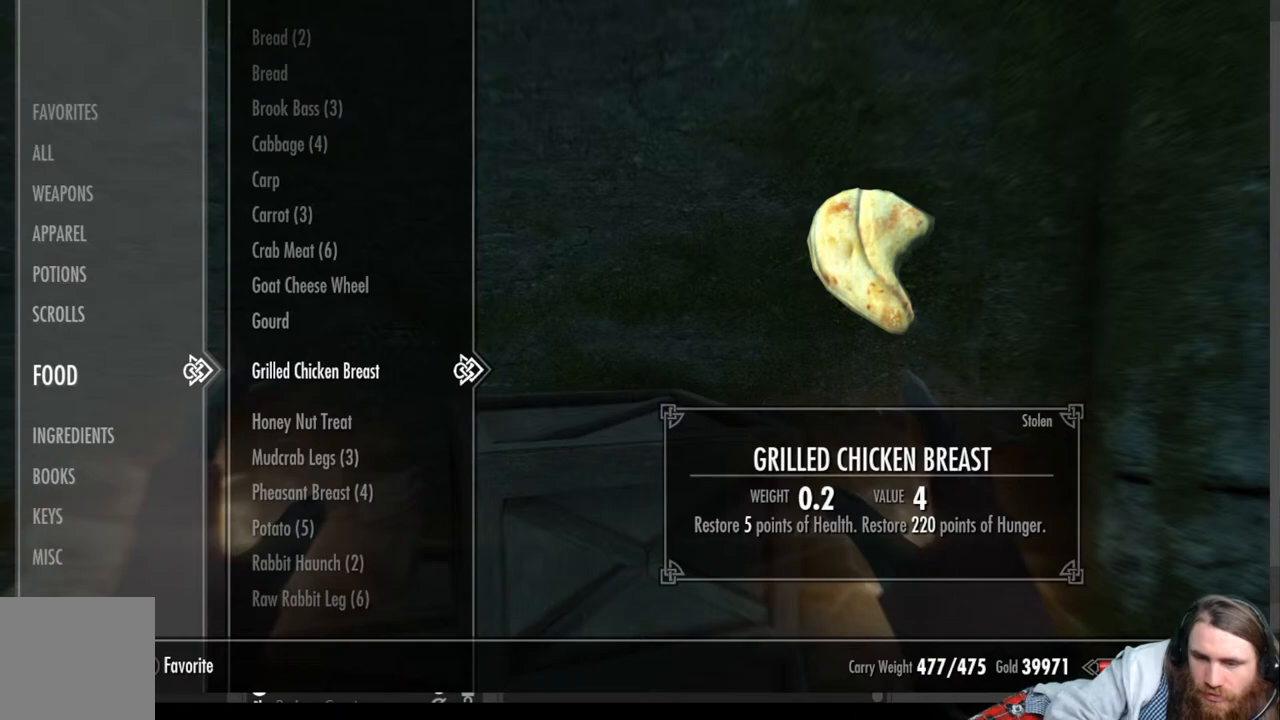
{"buttons": ["DPAD_UP"], "left_stick": "center", "right_stick": "center", "events": [[33, "DPAD_DOWN", "down"], [283, "DPAD_DOWN", "up"], [417, "DPAD_UP", "down"]]}
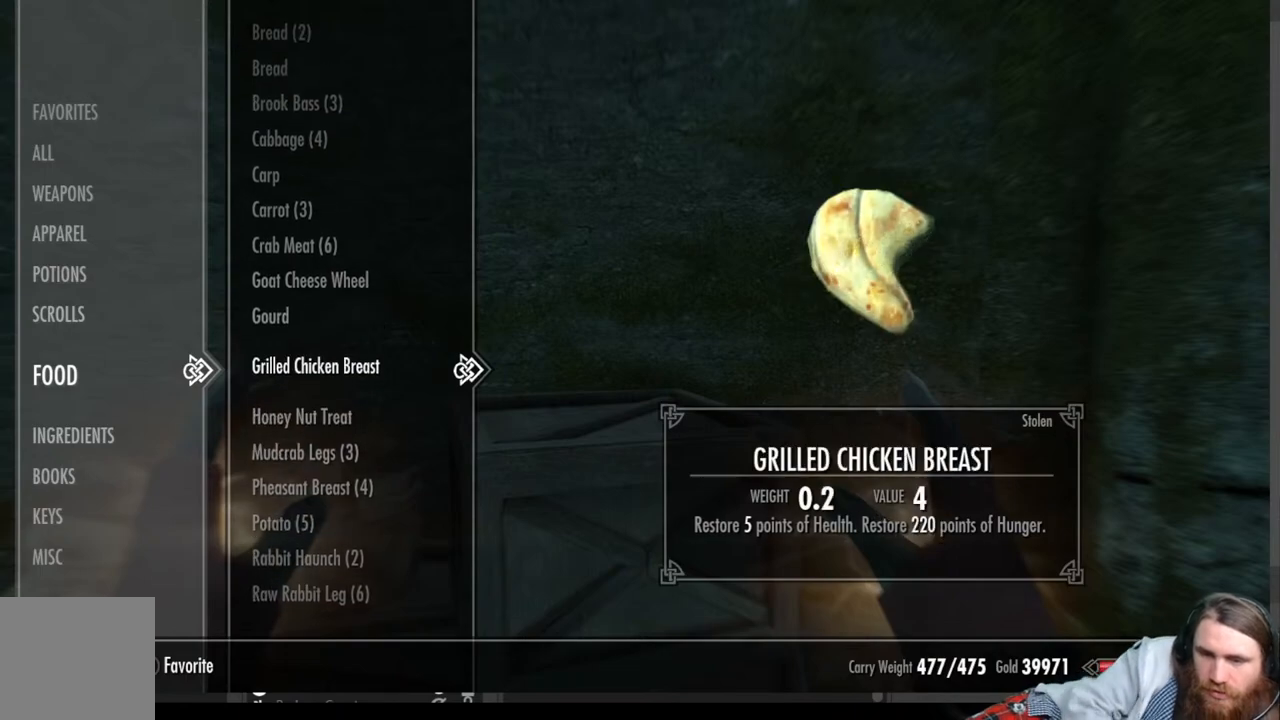
{"buttons": ["DPAD_UP"], "left_stick": "center", "right_stick": "center", "events": []}
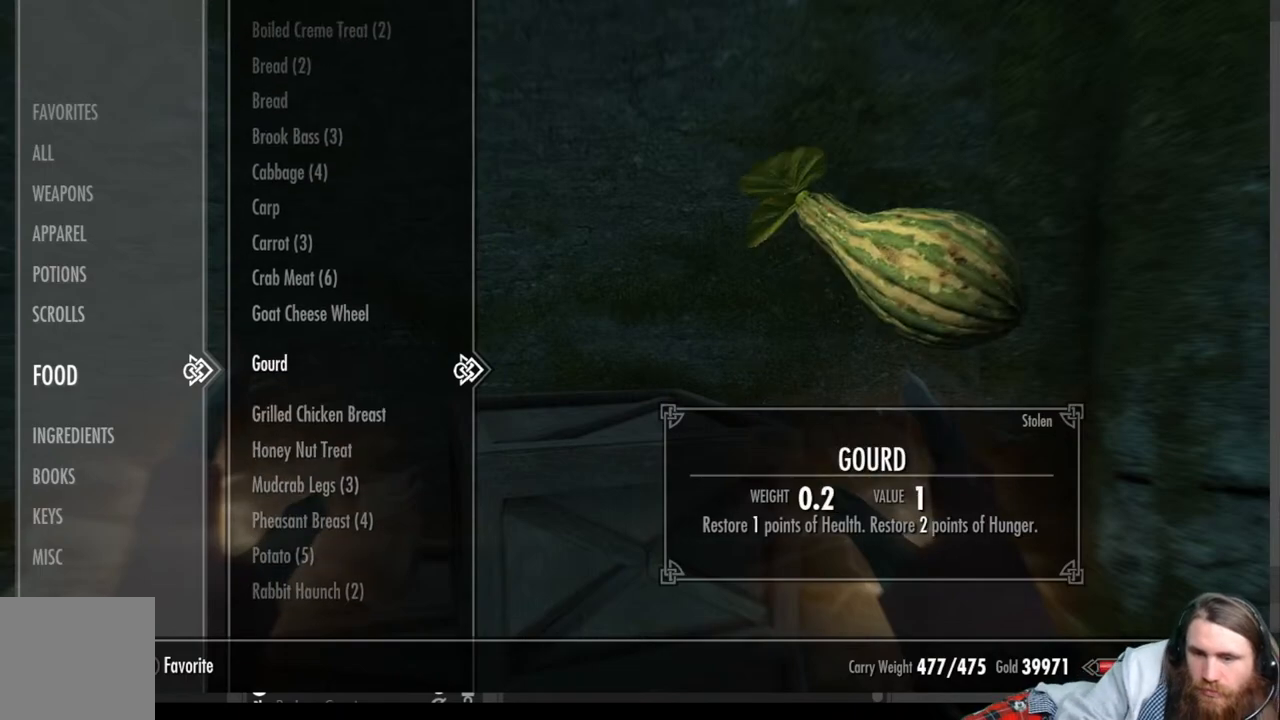
{"buttons": ["DPAD_UP"], "left_stick": "center", "right_stick": "center", "events": []}
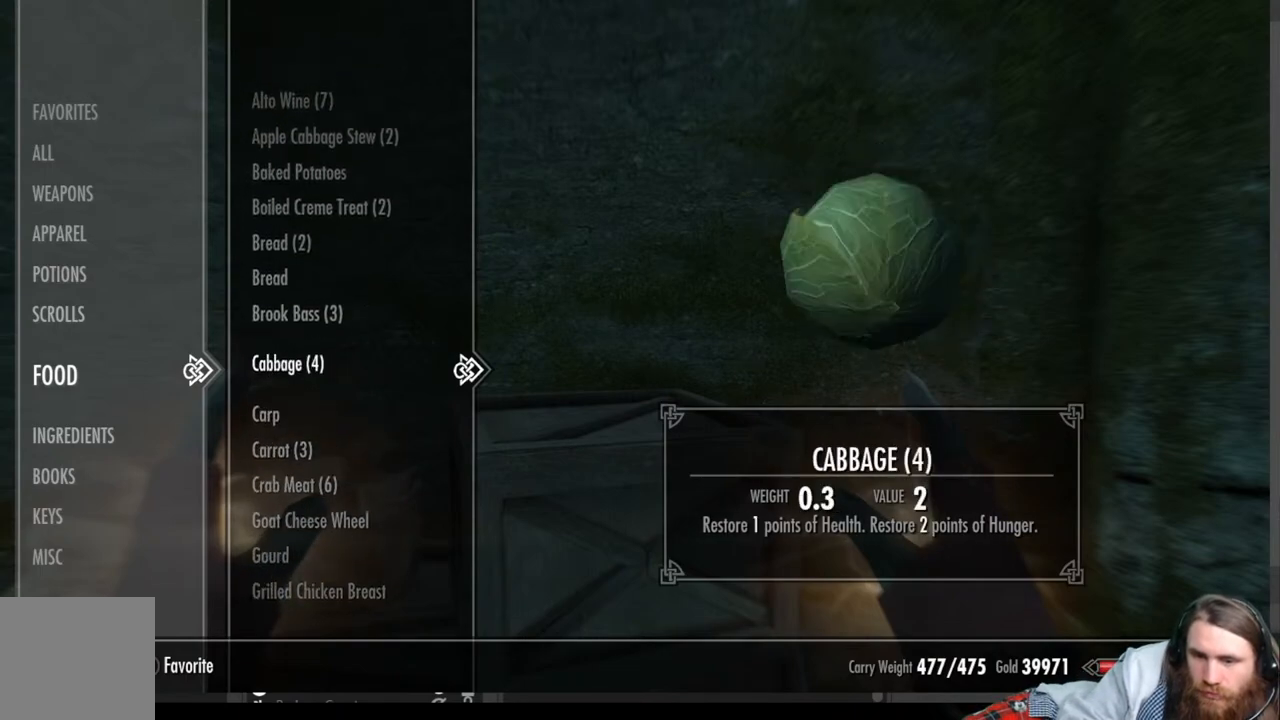
{"buttons": ["DPAD_UP"], "left_stick": "center", "right_stick": "center", "events": [[133, "DPAD_UP", "up"], [467, "DPAD_UP", "down"]]}
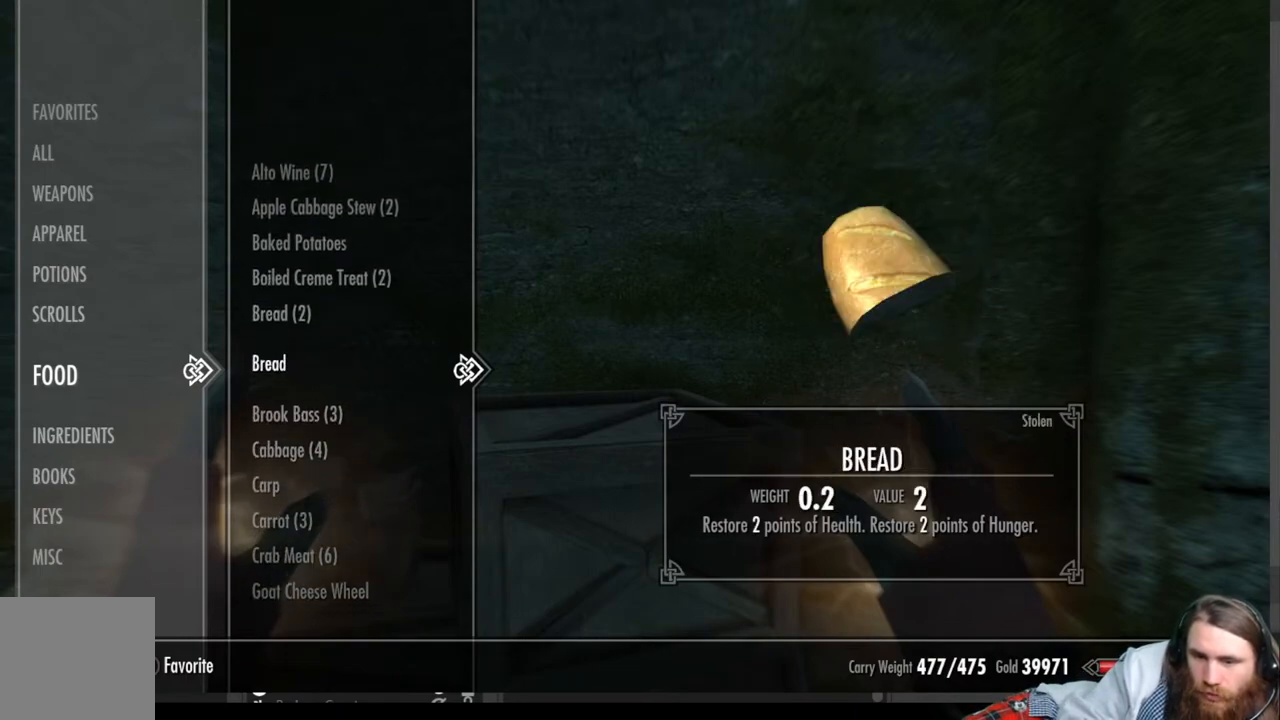
{"buttons": [], "left_stick": "center", "right_stick": "center", "events": [[83, "DPAD_UP", "up"], [317, "DPAD_UP", "down"], [433, "DPAD_UP", "up"]]}
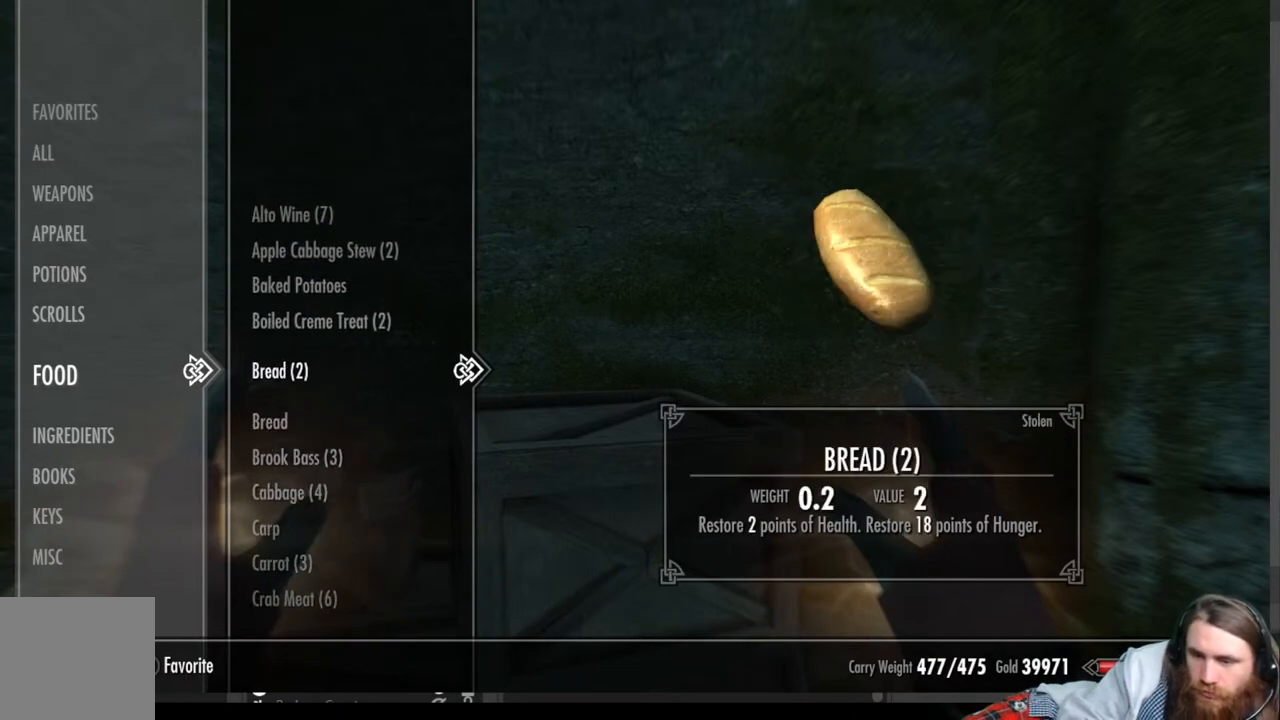
{"buttons": ["L2", "R2"], "left_stick": "center", "right_stick": "center", "events": [[467, "R2", "down"], [500, "L2", "down"]]}
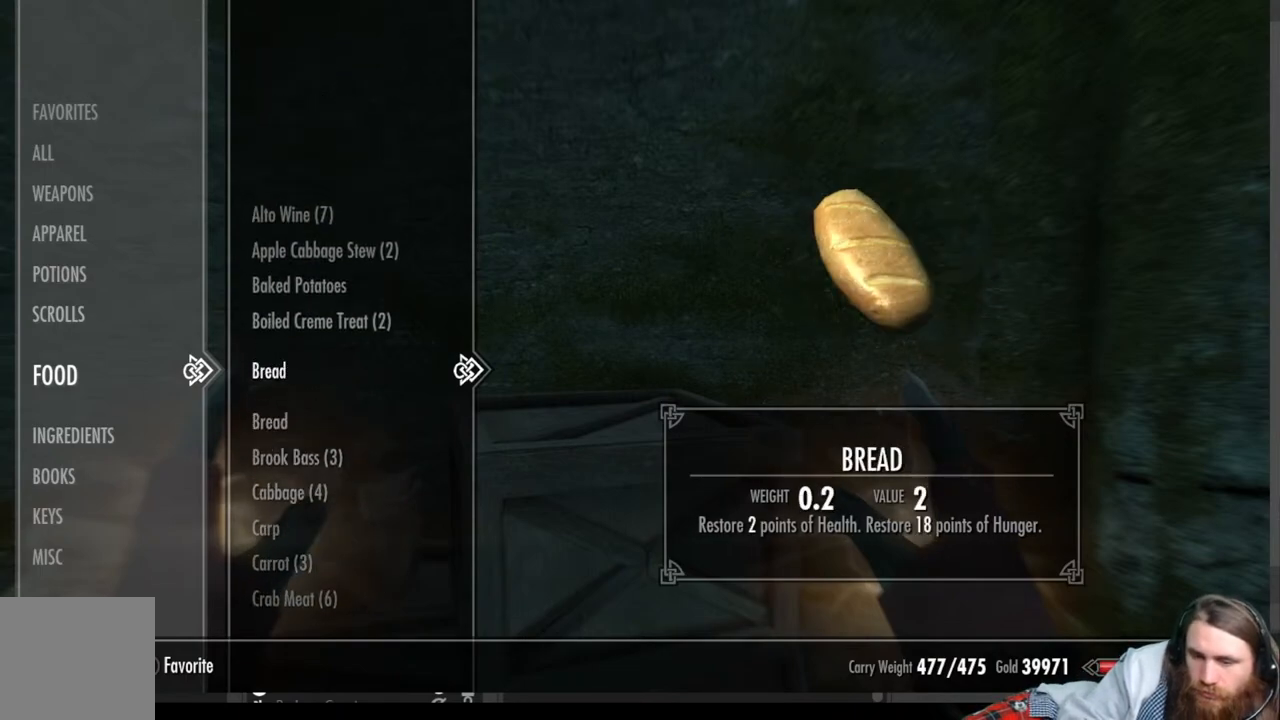
{"buttons": [], "left_stick": "center", "right_stick": "center", "events": [[67, "R2", "up"], [183, "L2", "up"]]}
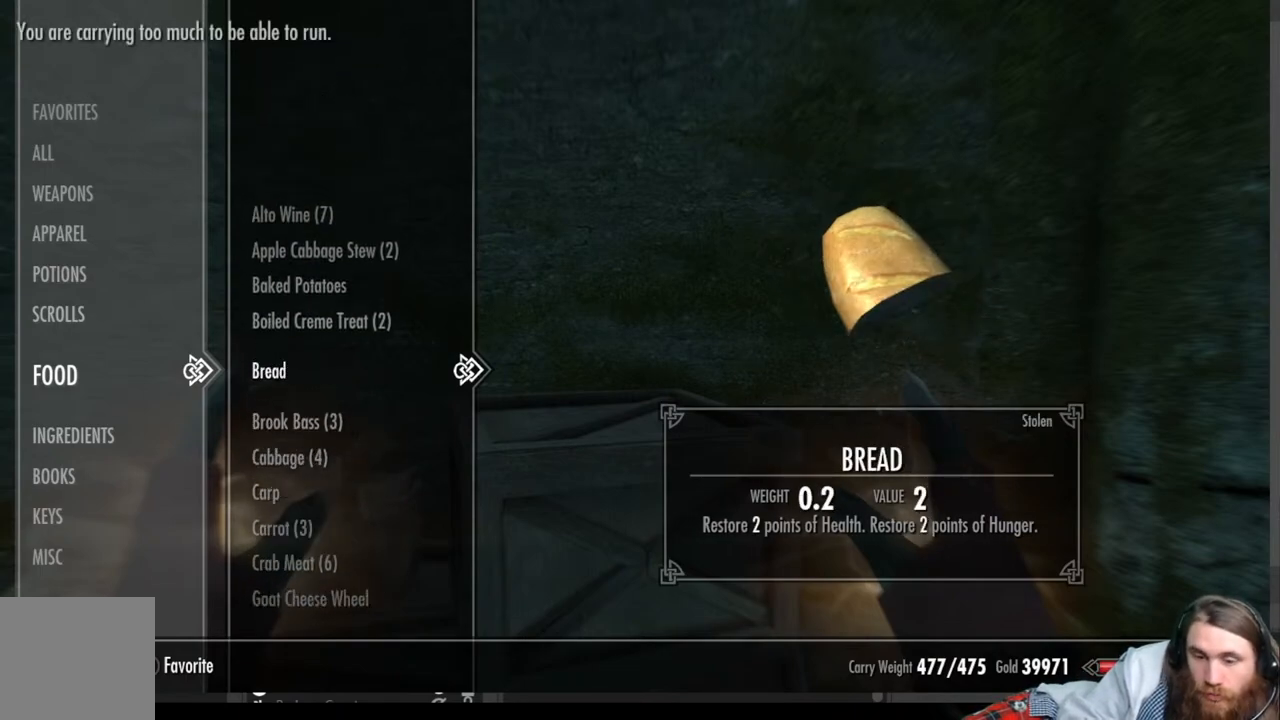
{"buttons": [], "left_stick": "center", "right_stick": "center", "events": [[17, "R2", "down"], [133, "R2", "up"]]}
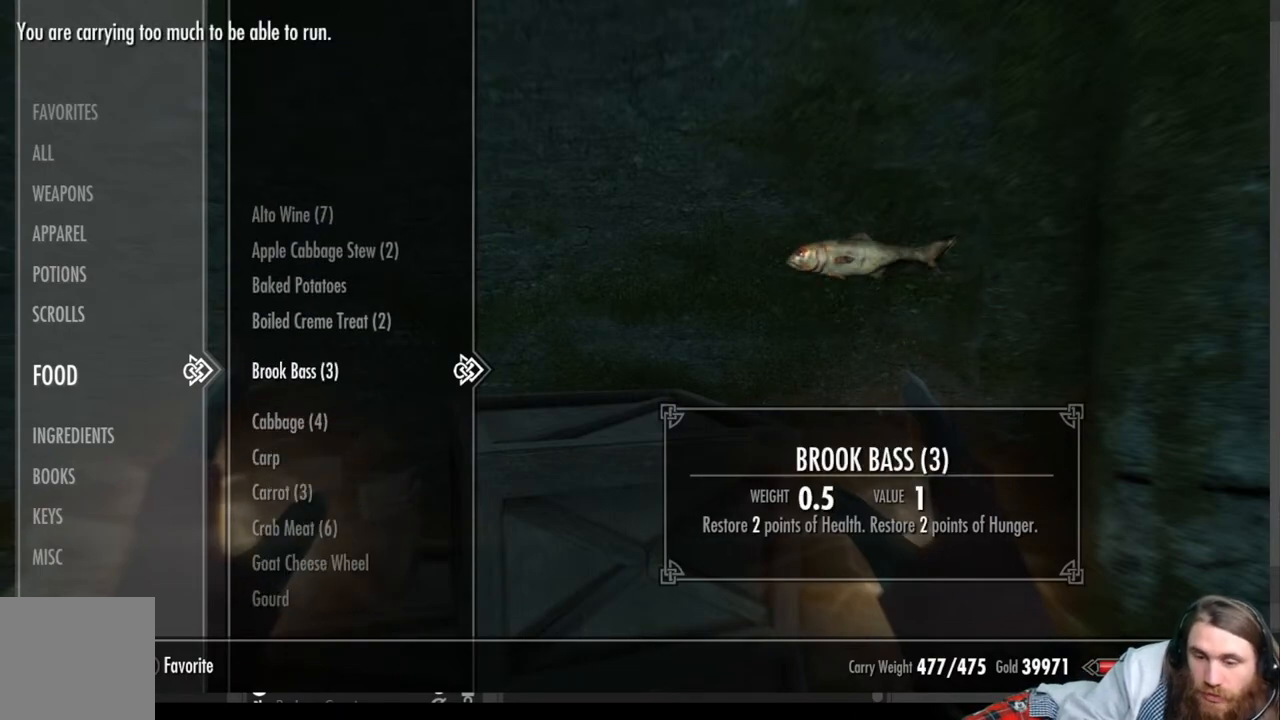
{"buttons": [], "left_stick": "center", "right_stick": "center", "events": []}
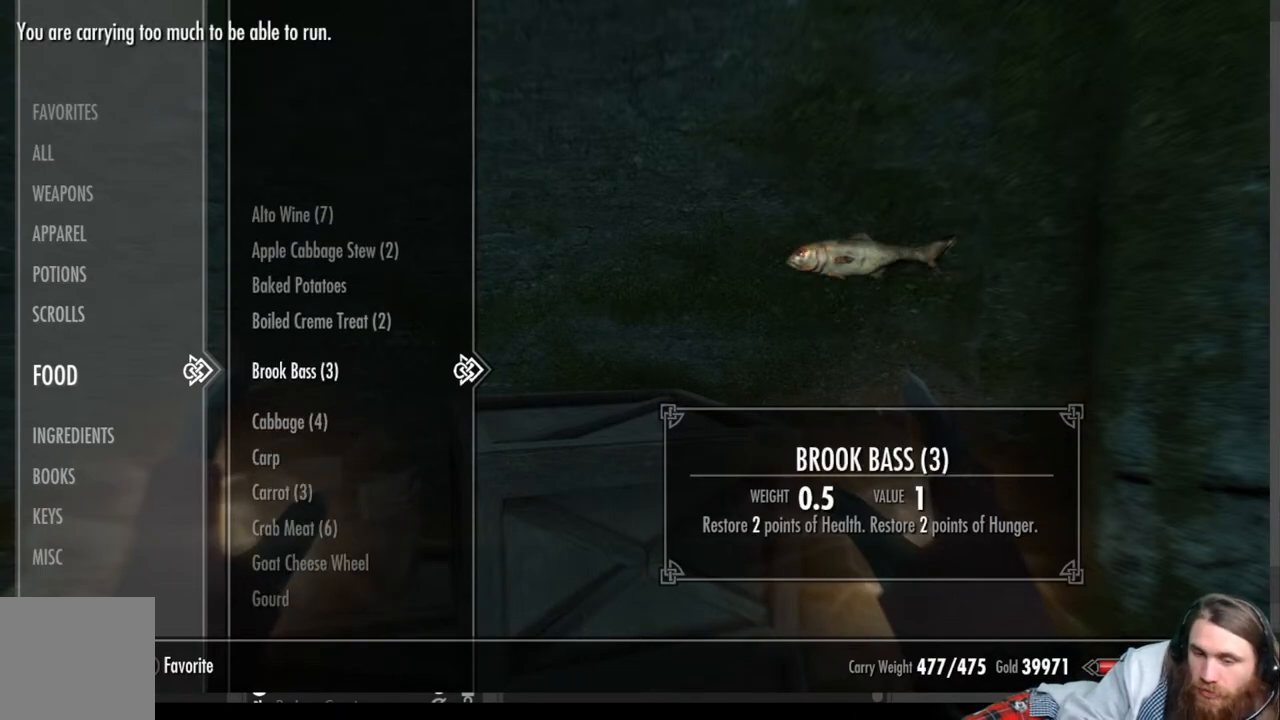
{"buttons": [], "left_stick": "center", "right_stick": "center", "events": [[233, "DPAD_UP", "down"], [400, "DPAD_UP", "up"]]}
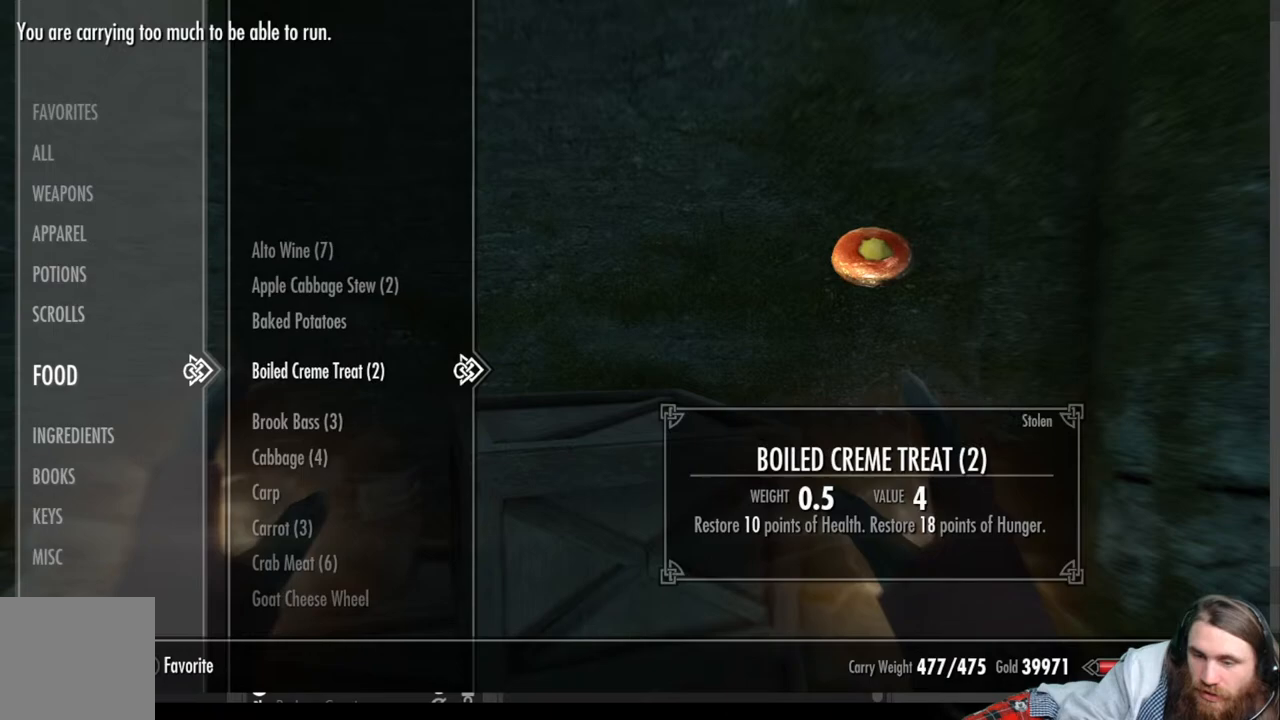
{"buttons": [], "left_stick": "center", "right_stick": "center", "events": []}
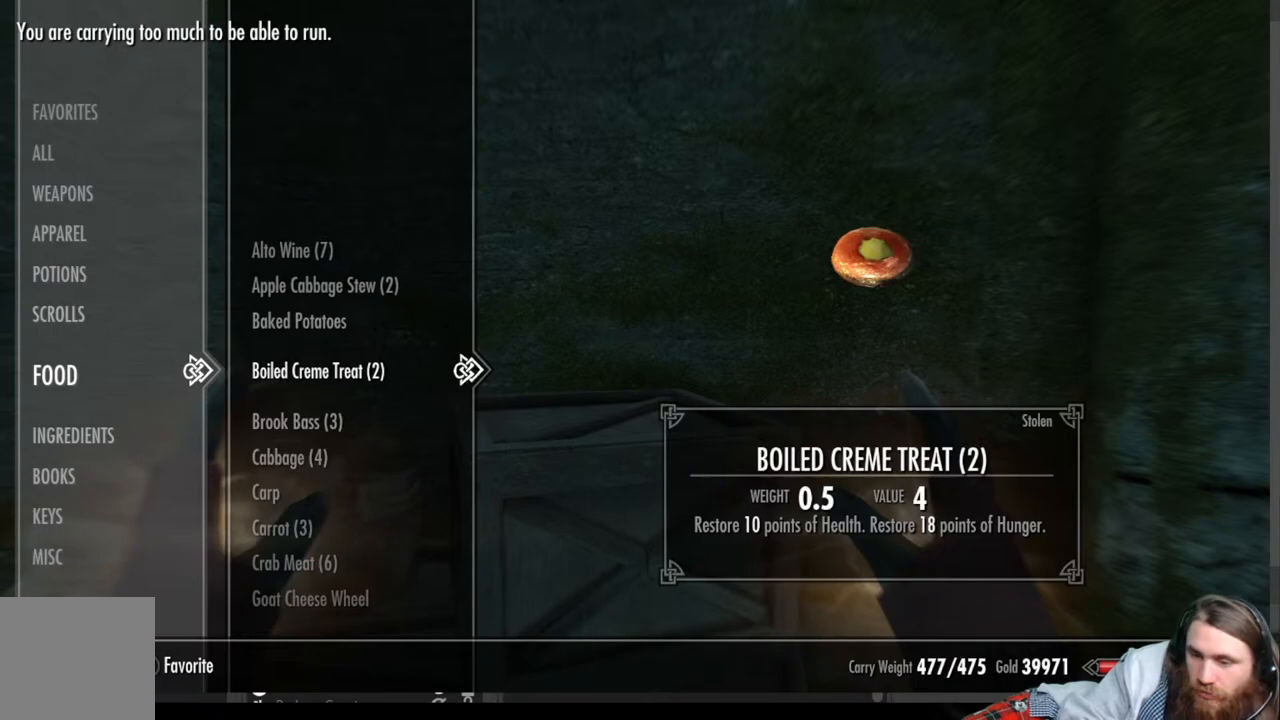
{"buttons": [], "left_stick": "center", "right_stick": "center", "events": []}
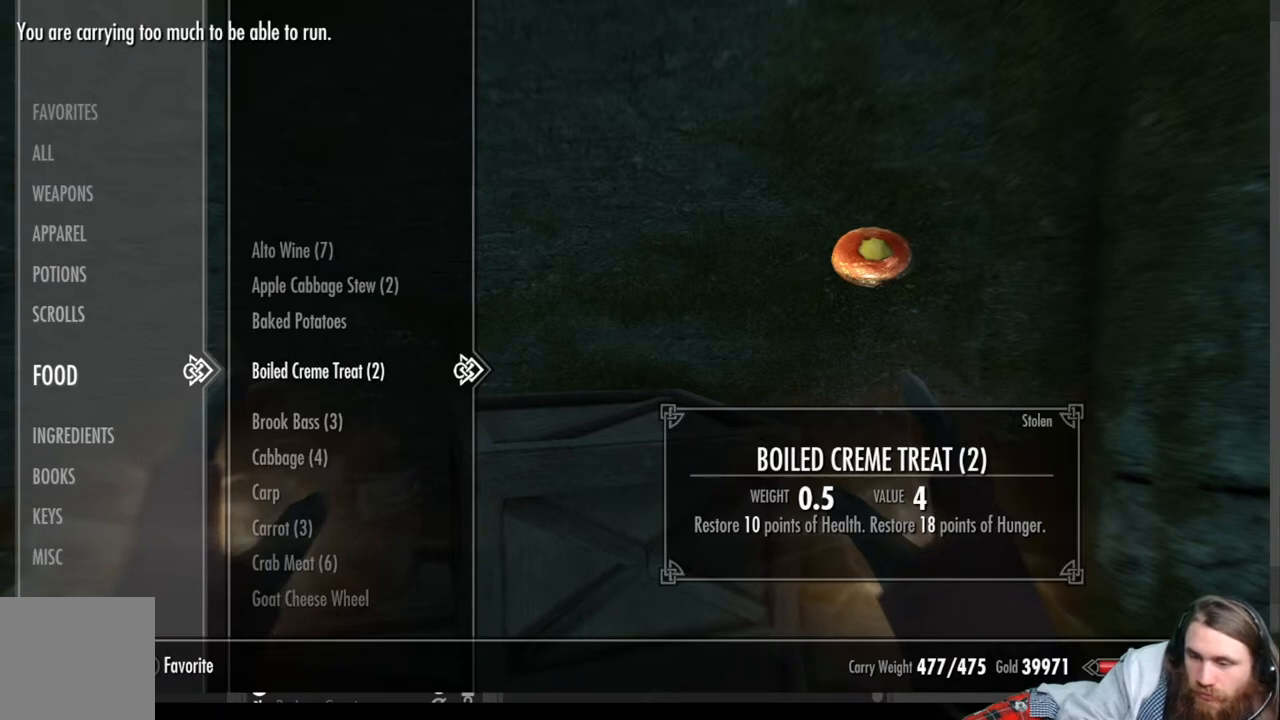
{"buttons": [], "left_stick": "center", "right_stick": "center", "events": []}
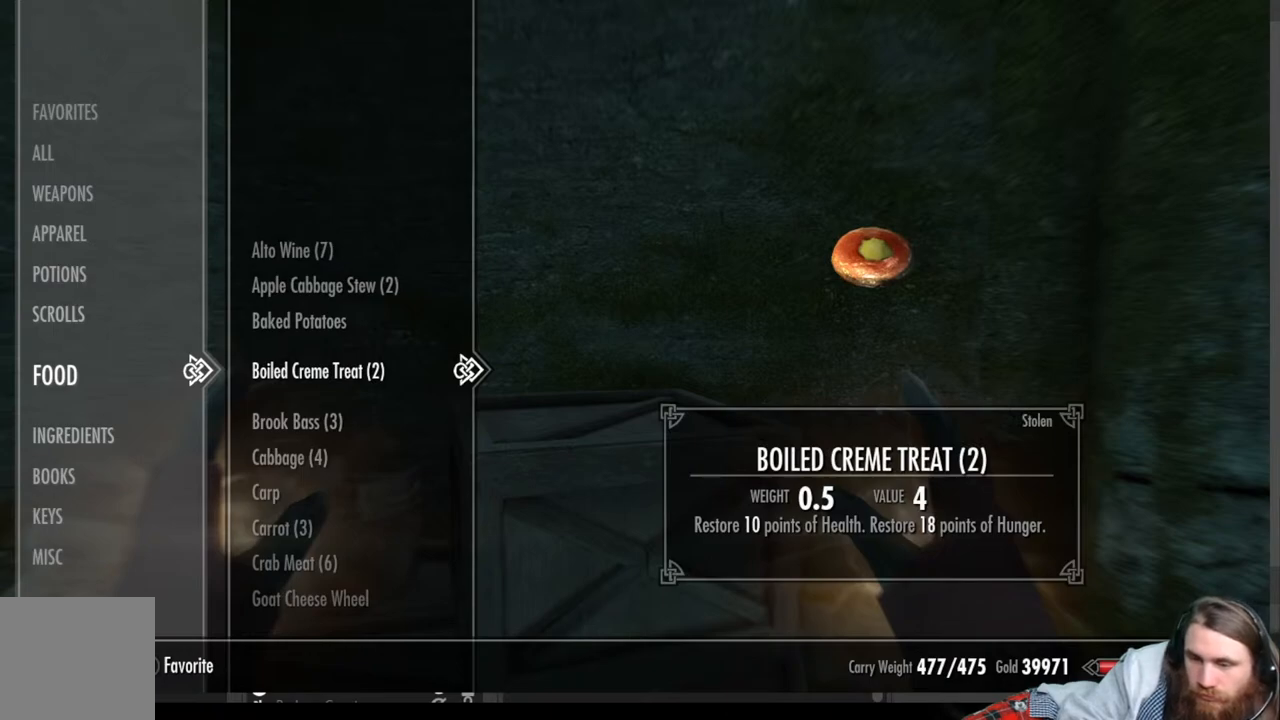
{"buttons": [], "left_stick": "center", "right_stick": "center", "events": []}
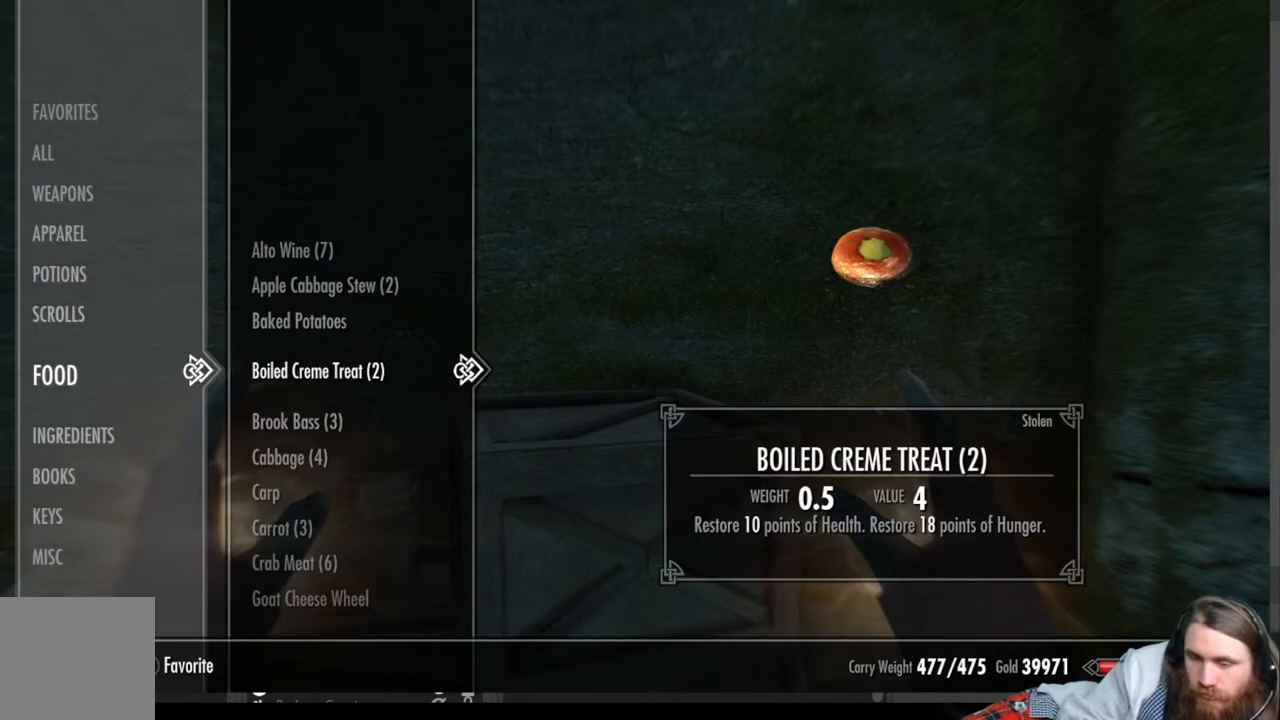
{"buttons": [], "left_stick": "center", "right_stick": "center", "events": []}
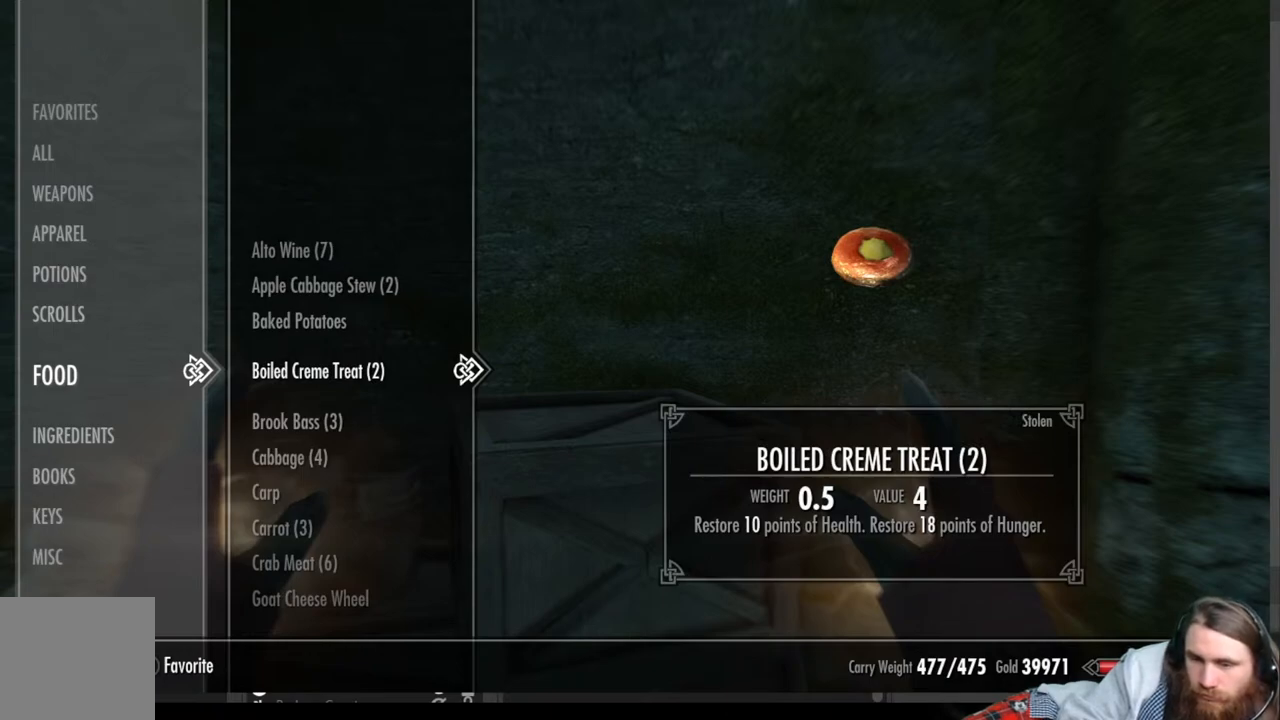
{"buttons": ["DPAD_UP"], "left_stick": "center", "right_stick": "center", "events": [[467, "DPAD_UP", "down"]]}
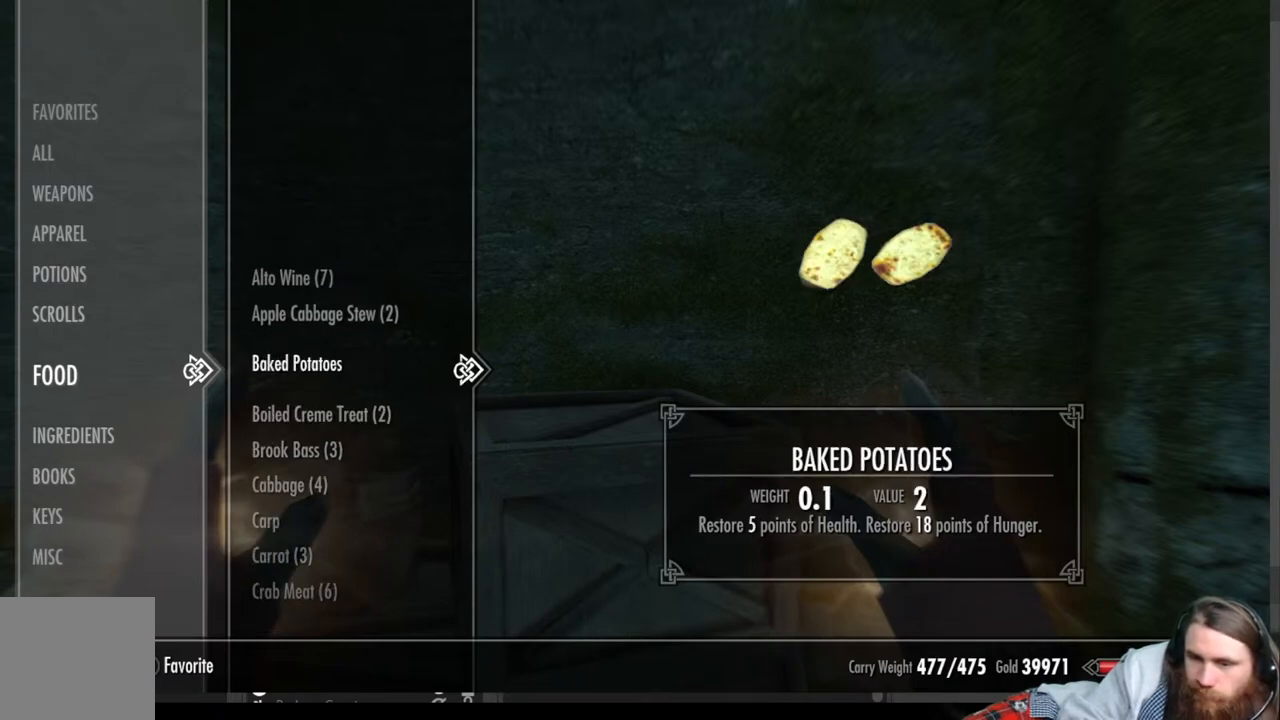
{"buttons": [], "left_stick": "center", "right_stick": "center", "events": [[83, "DPAD_UP", "up"], [300, "DPAD_DOWN", "down"], [417, "DPAD_DOWN", "up"]]}
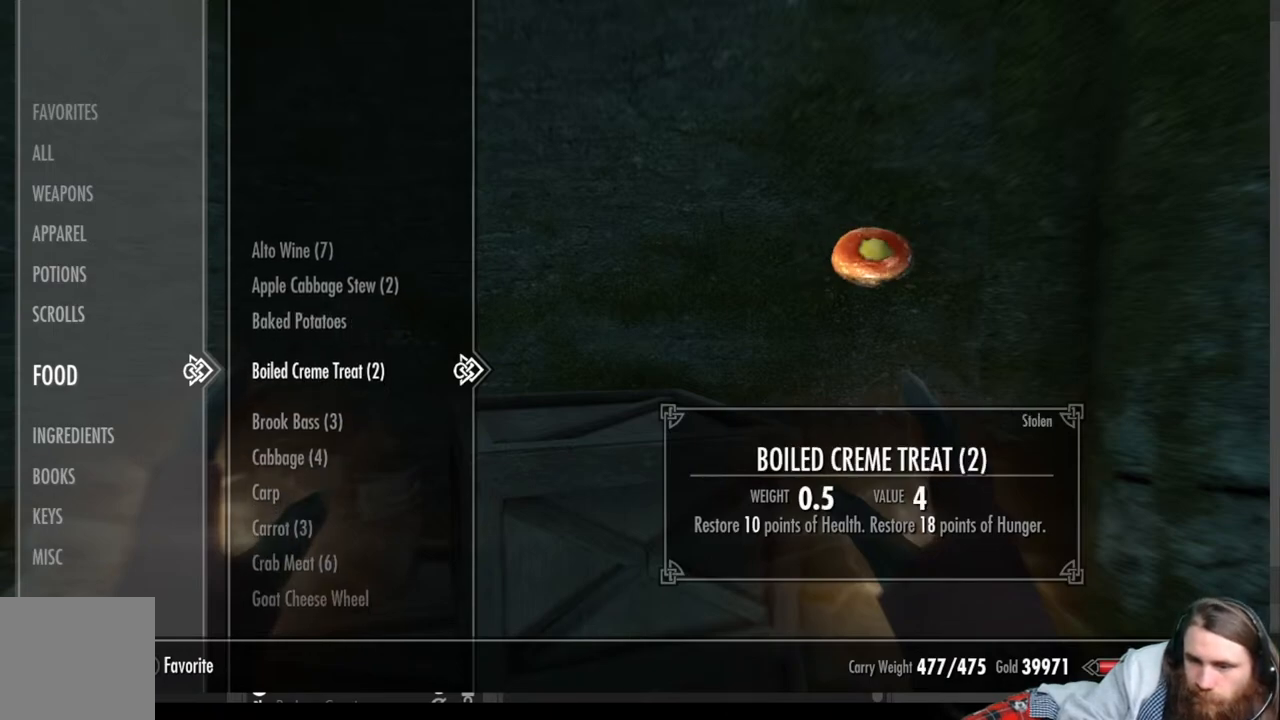
{"buttons": ["DPAD_DOWN"], "left_stick": "center", "right_stick": "center", "events": [[467, "DPAD_DOWN", "down"]]}
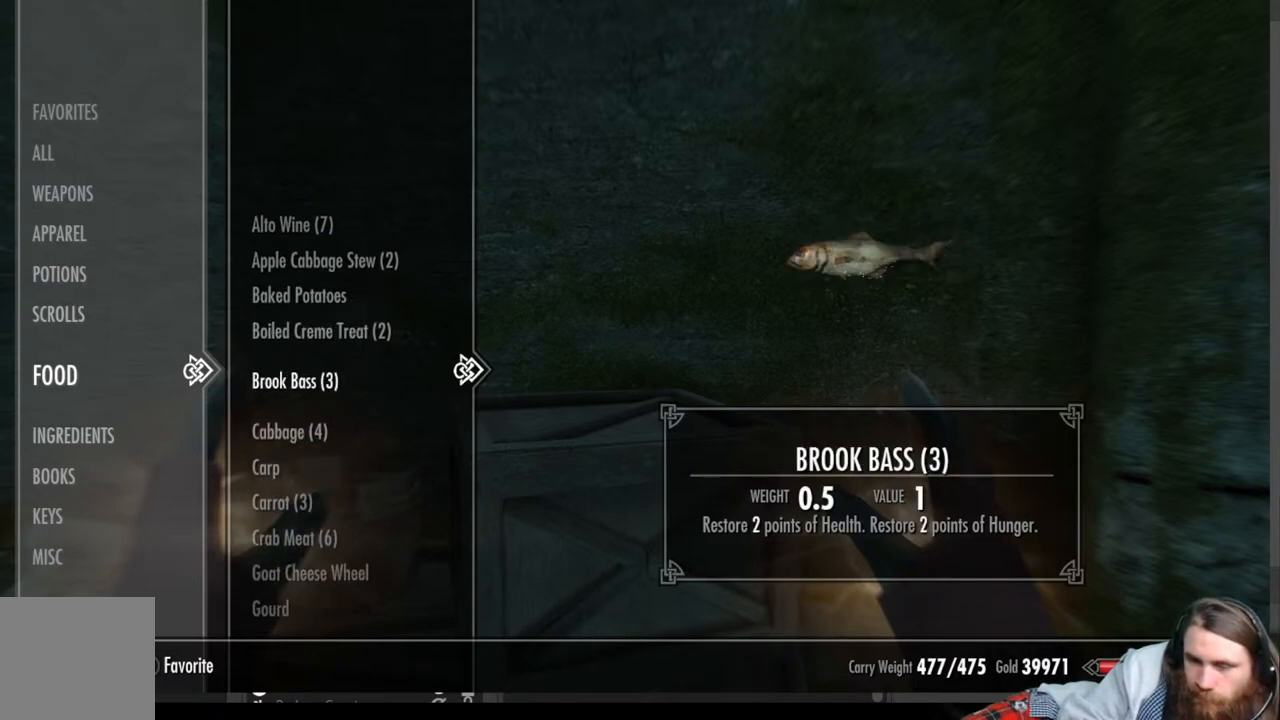
{"buttons": [], "left_stick": "center", "right_stick": "center", "events": [[117, "DPAD_DOWN", "up"], [300, "DPAD_DOWN", "down"], [433, "DPAD_DOWN", "up"]]}
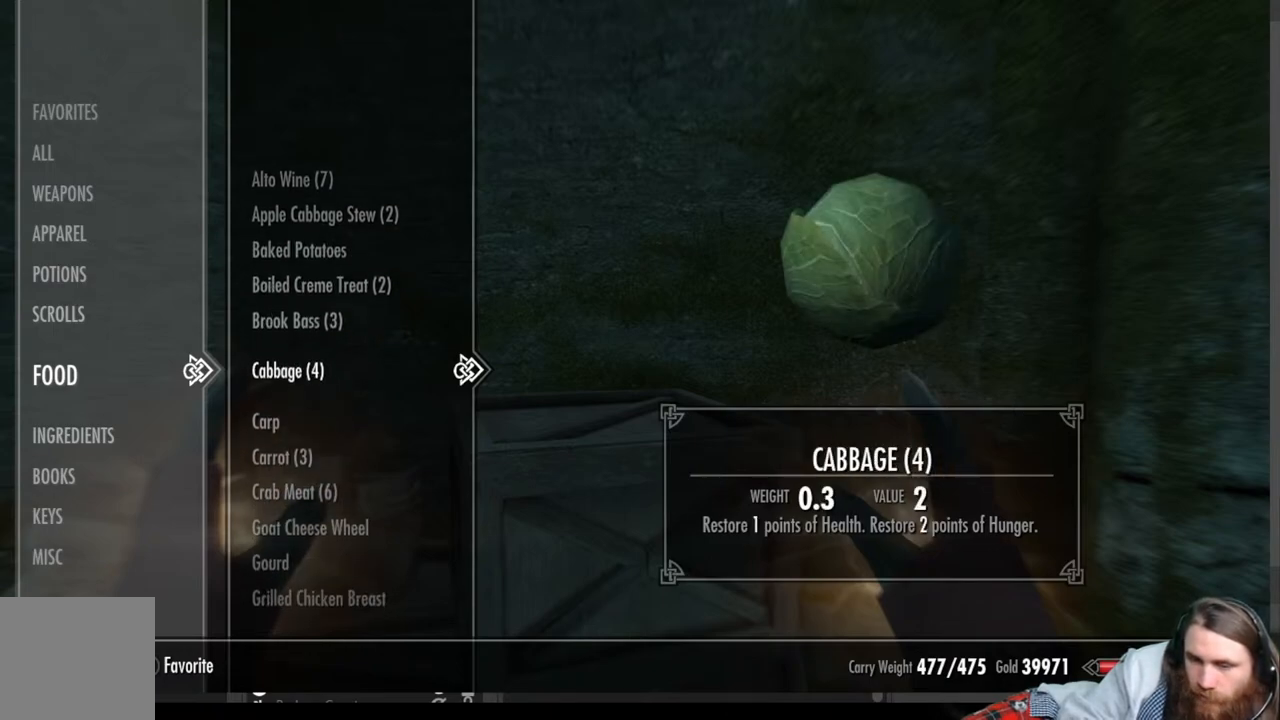
{"buttons": ["DPAD_UP"], "left_stick": "center", "right_stick": "center", "events": [[133, "DPAD_DOWN", "down"], [233, "DPAD_DOWN", "up"], [433, "DPAD_UP", "down"]]}
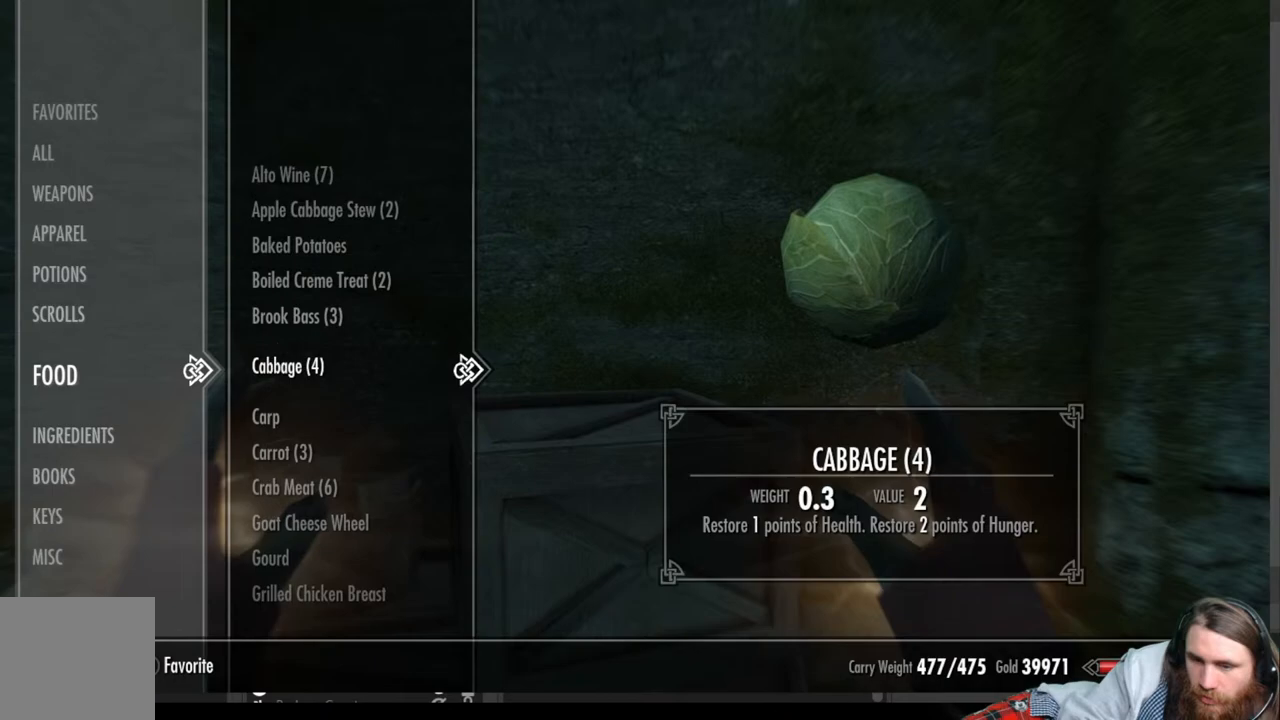
{"buttons": ["L2"], "left_stick": "center", "right_stick": "center", "events": [[17, "DPAD_UP", "up"], [350, "R2", "down"], [383, "L2", "down"], [450, "R2", "up"]]}
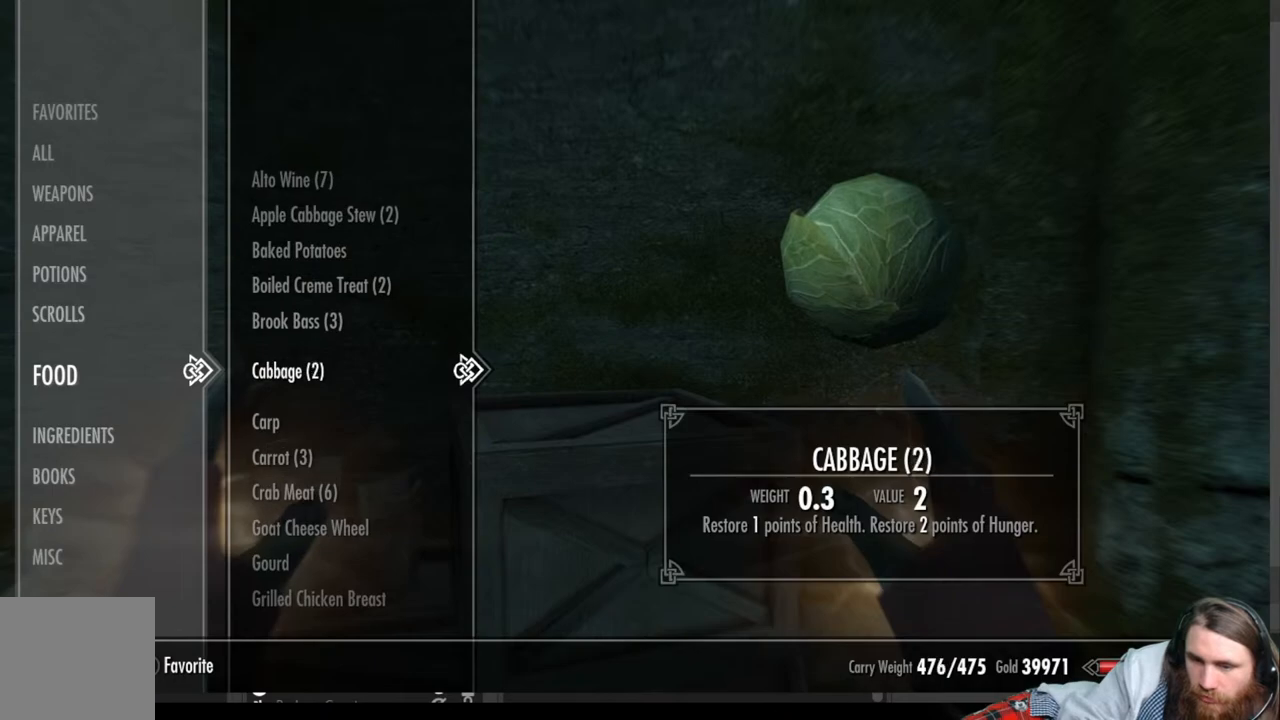
{"buttons": [], "left_stick": "center", "right_stick": "center", "events": [[33, "L2", "up"], [200, "R2", "down"], [333, "L2", "down"], [350, "R2", "up"], [483, "L2", "up"]]}
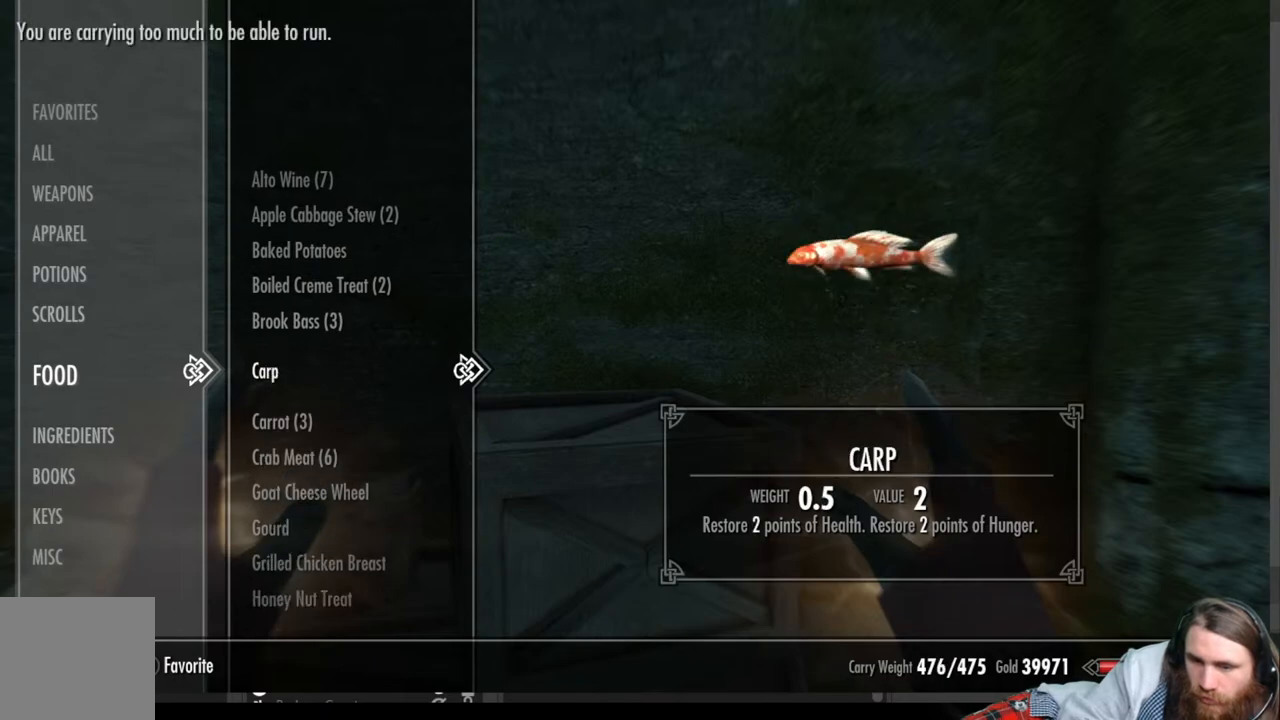
{"buttons": ["DPAD_DOWN"], "left_stick": "center", "right_stick": "center", "events": [[400, "DPAD_DOWN", "down"]]}
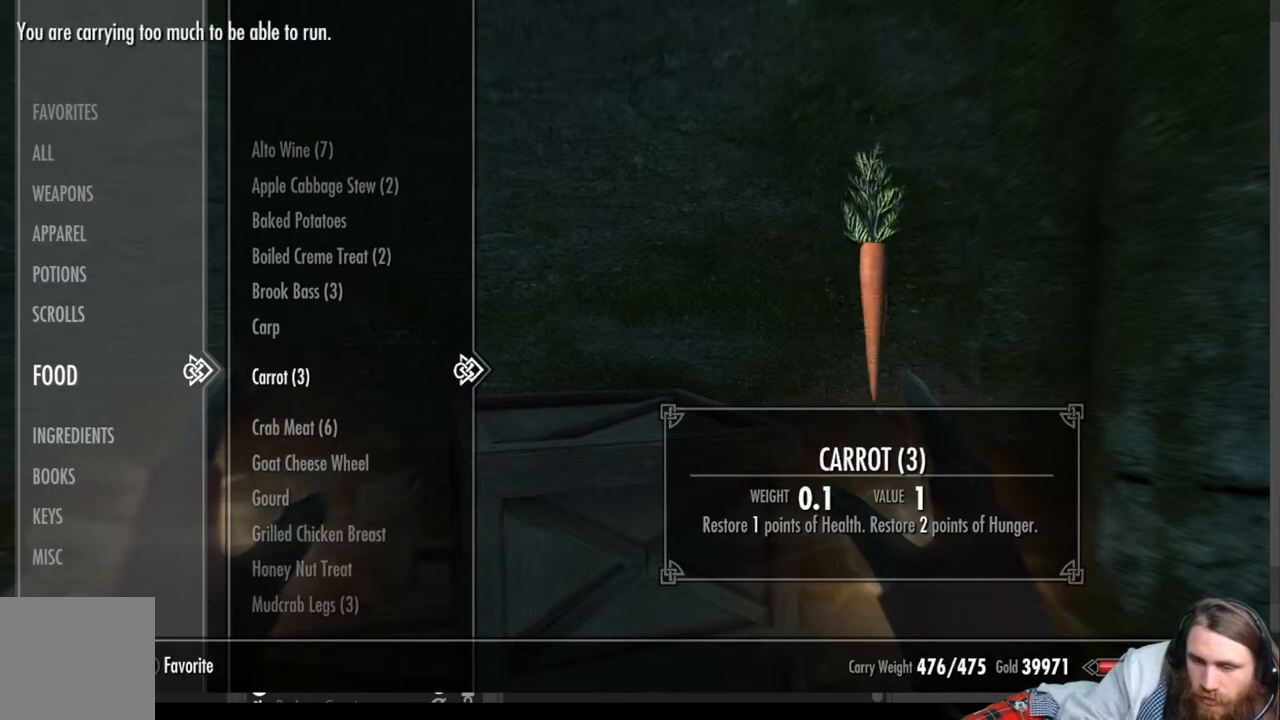
{"buttons": ["DPAD_DOWN"], "left_stick": "center", "right_stick": "center", "events": []}
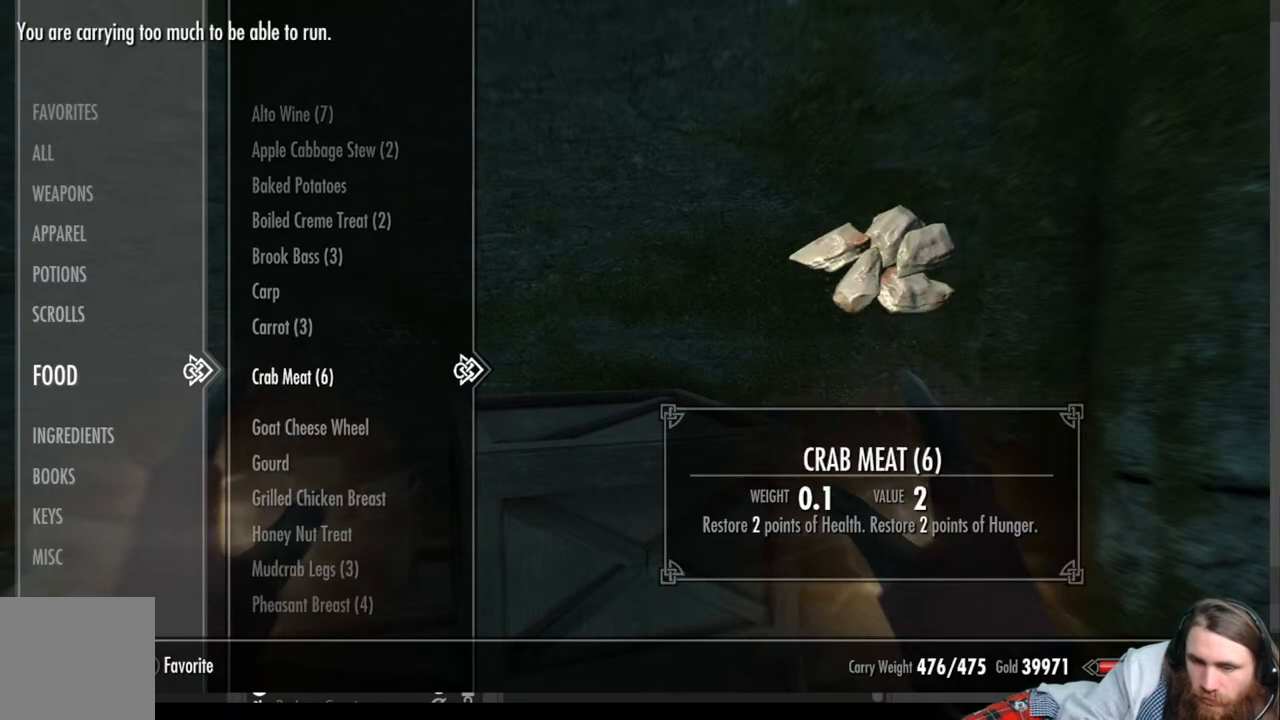
{"buttons": [], "left_stick": "center", "right_stick": "center", "events": [[383, "DPAD_DOWN", "up"]]}
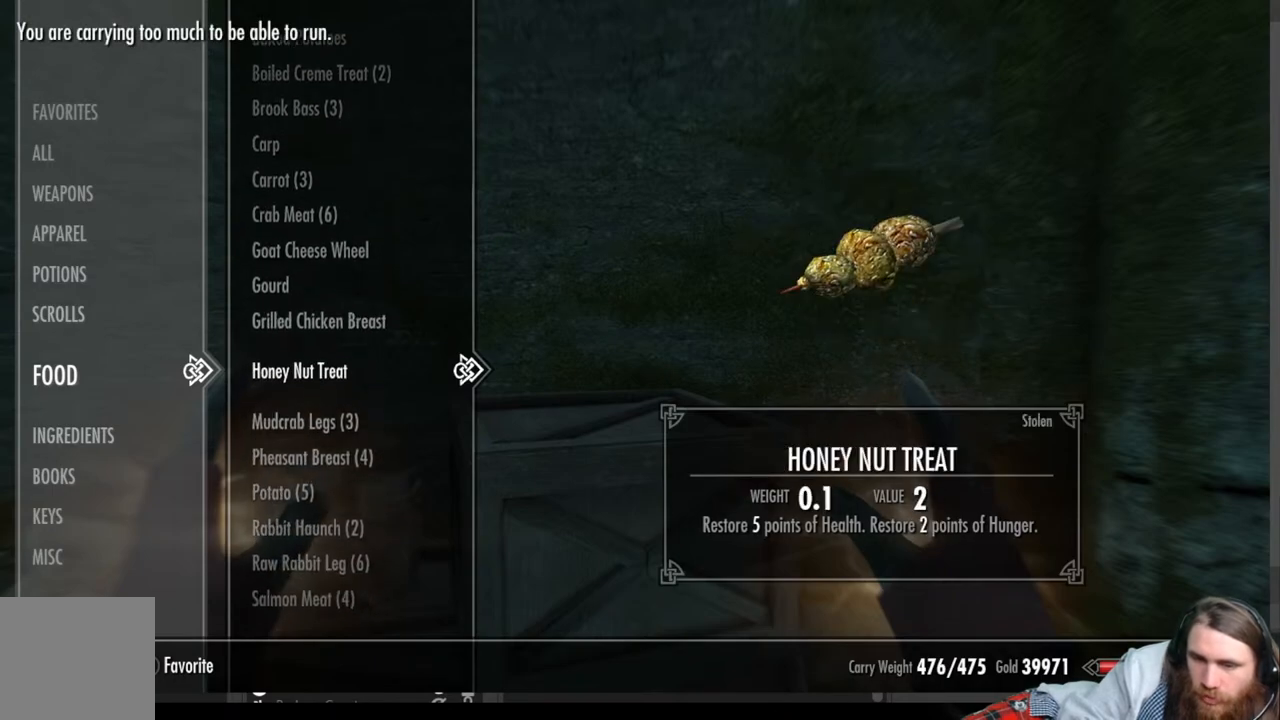
{"buttons": ["DPAD_DOWN"], "left_stick": "center", "right_stick": "center", "events": [[200, "DPAD_DOWN", "down"]]}